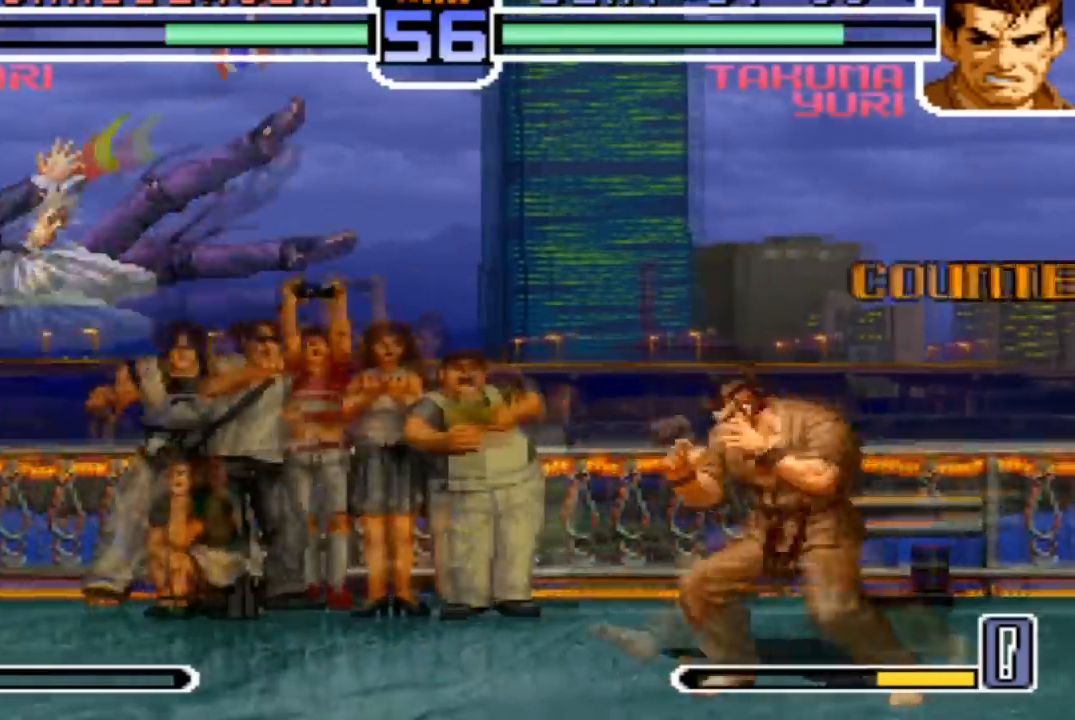
Gameplay with a controller (arcade stick); each line is a JSON object with the inputs held at the frame after it. "events" lists button and stick changes between this image and that frame as [ms after this image, input, new state], when the widget could be followed in between. Not read: L3 R3.
{"buttons": [], "left_stick": "center", "events": [[166, "left_stick", "center"], [300, "R1", "down"], [333, "CROSS", "down"], [500, "CROSS", "up"], [500, "R1", "up"]]}
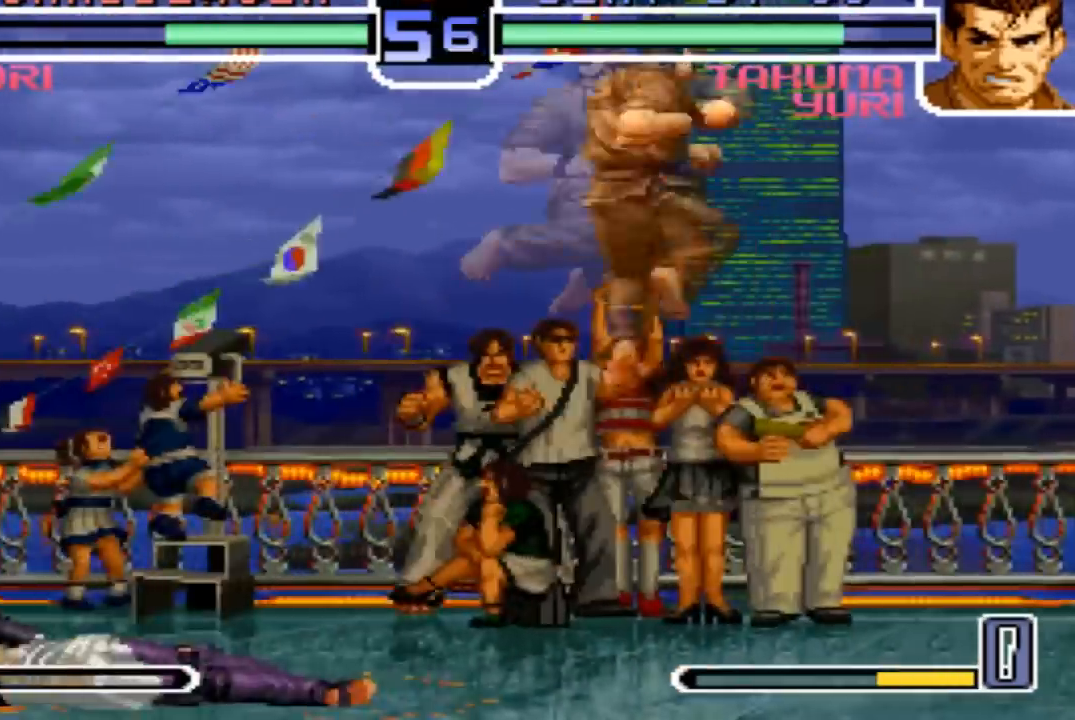
{"buttons": ["CROSS"], "left_stick": "center", "events": [[67, "left_stick", "down-right"], [200, "left_stick", "center"], [267, "left_stick", "up-left"], [334, "left_stick", "center"], [501, "CROSS", "down"]]}
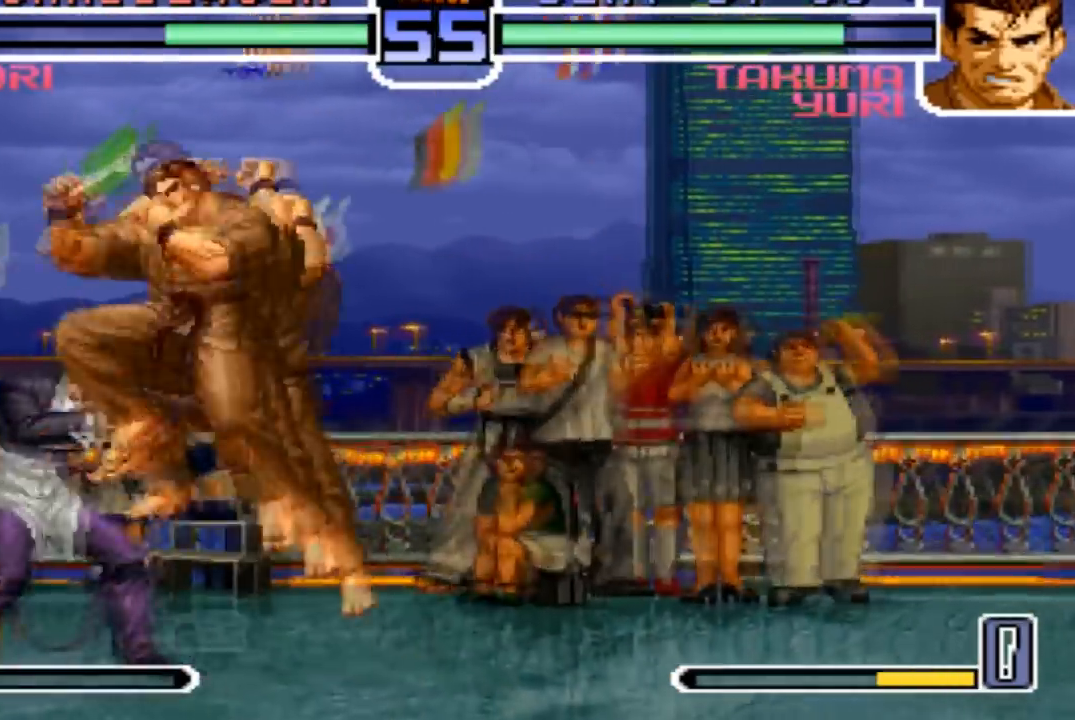
{"buttons": [], "left_stick": "right"}
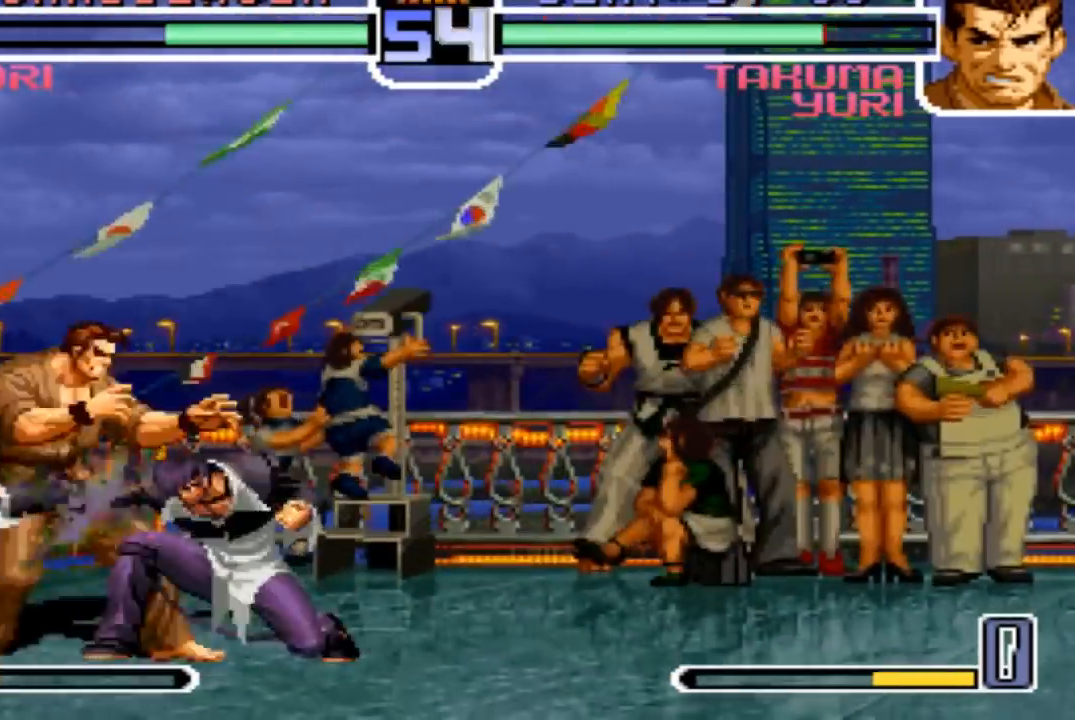
{"buttons": [], "left_stick": "left", "events": [[33, "left_stick", "down"], [100, "left_stick", "left"], [134, "CROSS", "down"], [367, "CROSS", "up"]]}
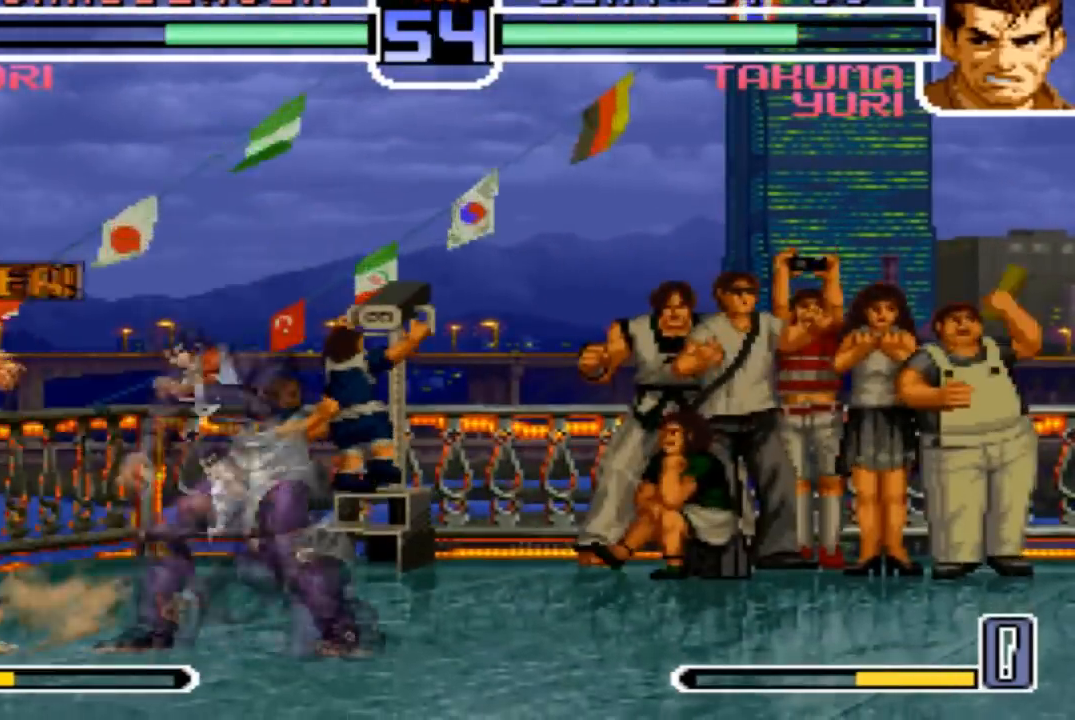
{"buttons": [], "left_stick": "left", "events": []}
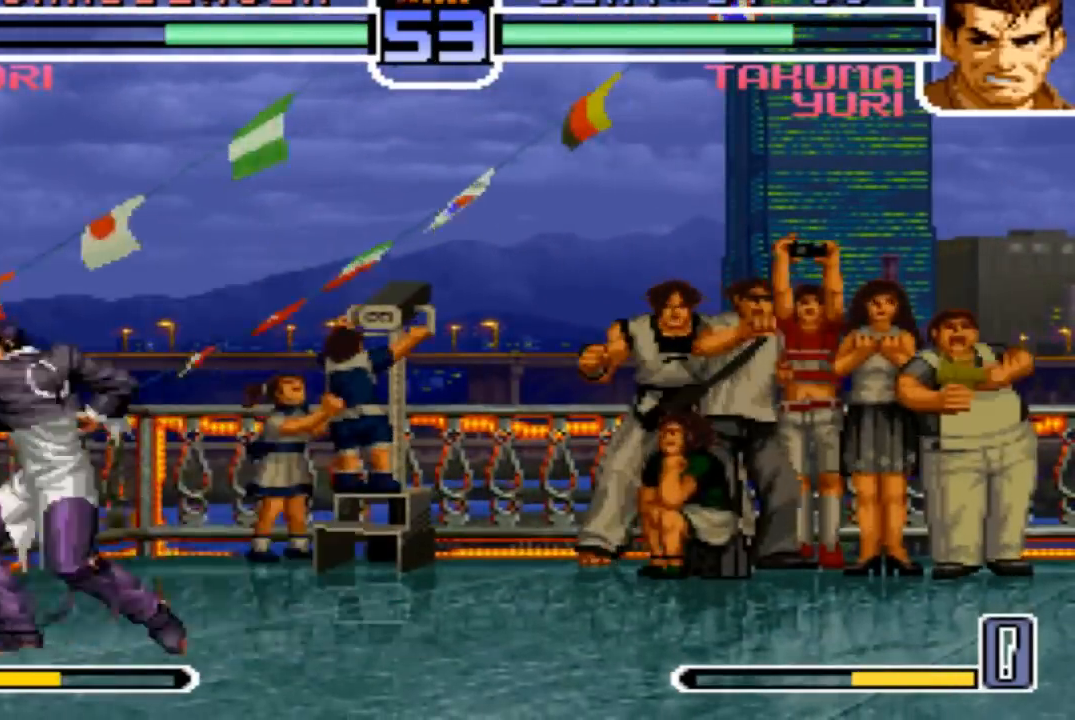
{"buttons": [], "left_stick": "left", "events": []}
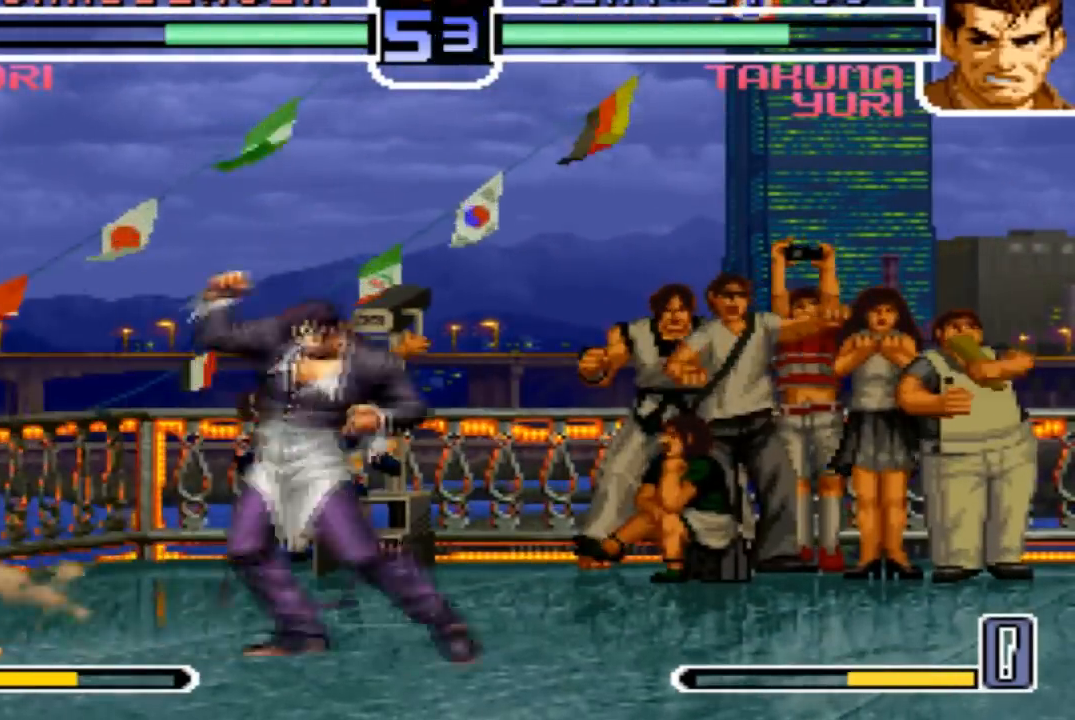
{"buttons": [], "left_stick": "left", "events": [[300, "left_stick", "down"], [367, "left_stick", "left"], [467, "TRIANGLE", "down"], [500, "TRIANGLE", "up"]]}
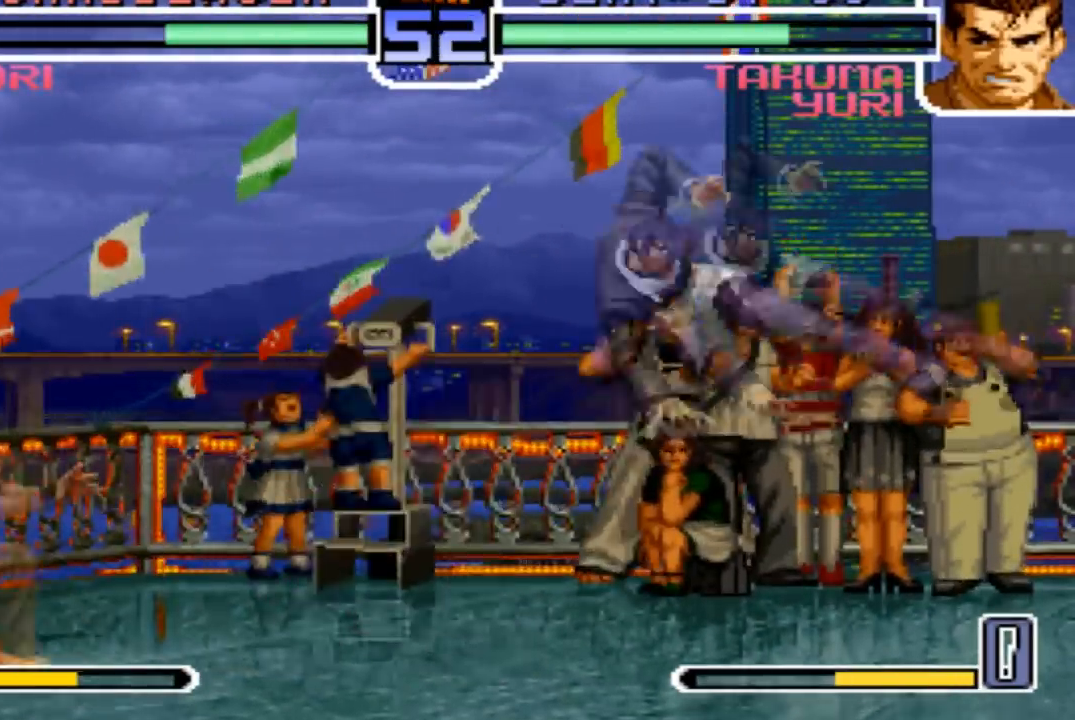
{"buttons": [], "left_stick": "down", "events": [[33, "TRIANGLE", "down"], [67, "left_stick", "center"], [134, "TRIANGLE", "up"], [367, "left_stick", "right"], [501, "left_stick", "down"]]}
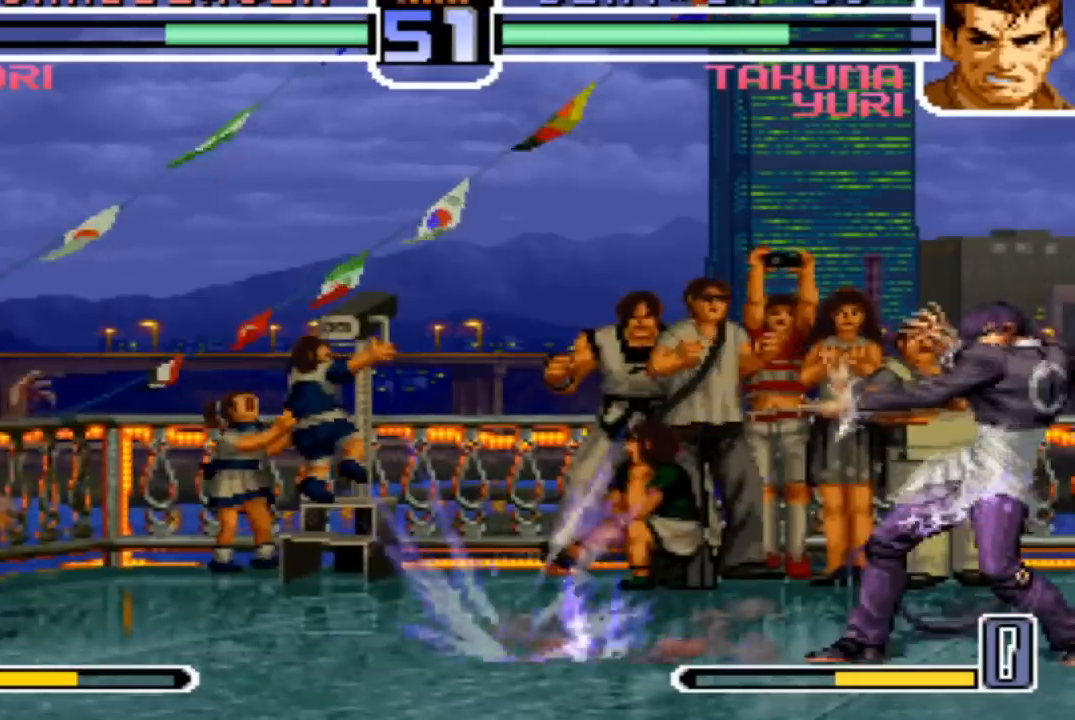
{"buttons": [], "left_stick": "center", "events": [[133, "left_stick", "left"], [233, "left_stick", "center"]]}
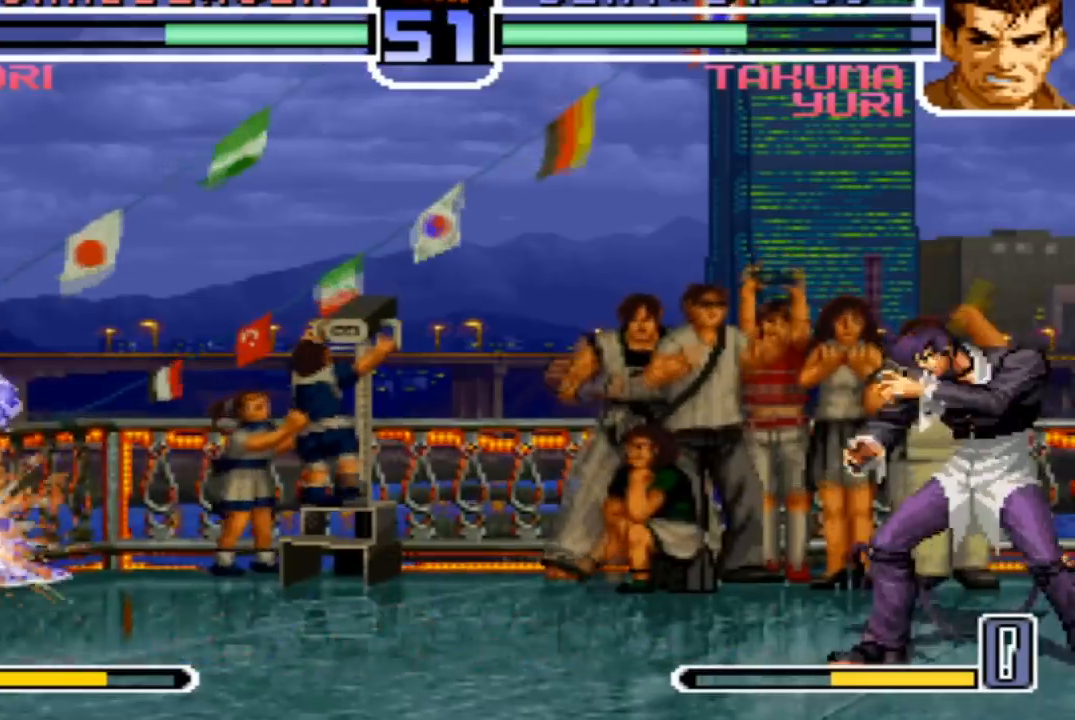
{"buttons": [], "left_stick": "center", "events": []}
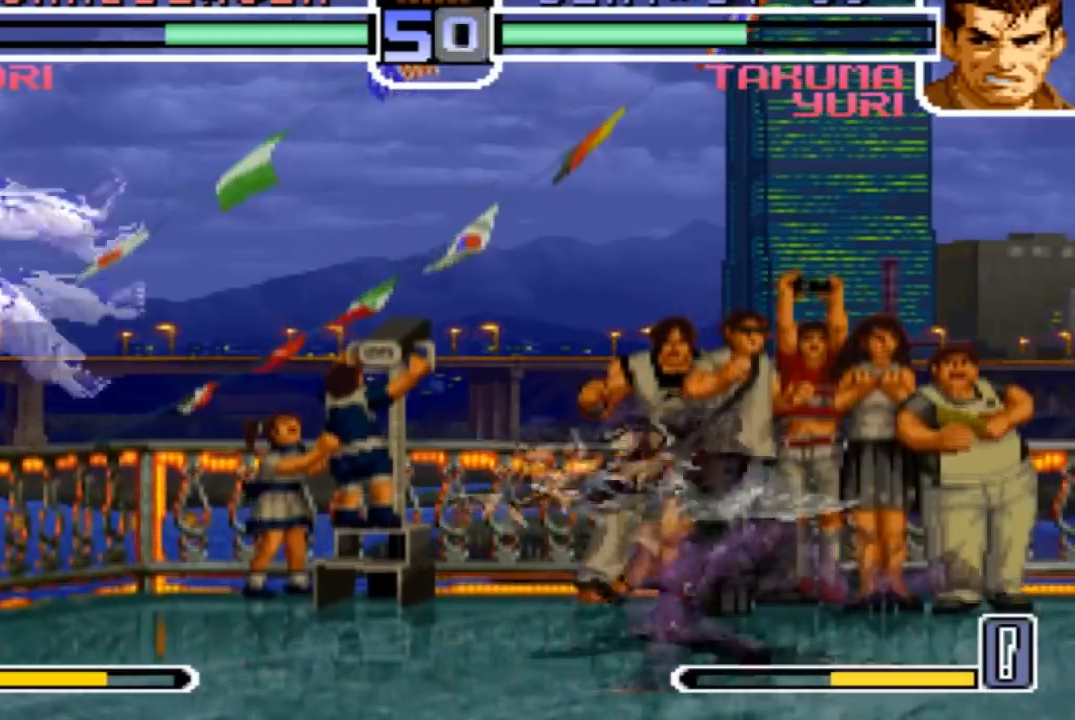
{"buttons": [], "left_stick": "left", "events": [[100, "TRIANGLE", "down"], [133, "SQUARE", "down"], [200, "SQUARE", "up"], [267, "TRIANGLE", "up"], [267, "left_stick", "right"], [367, "left_stick", "down-left"], [433, "left_stick", "left"]]}
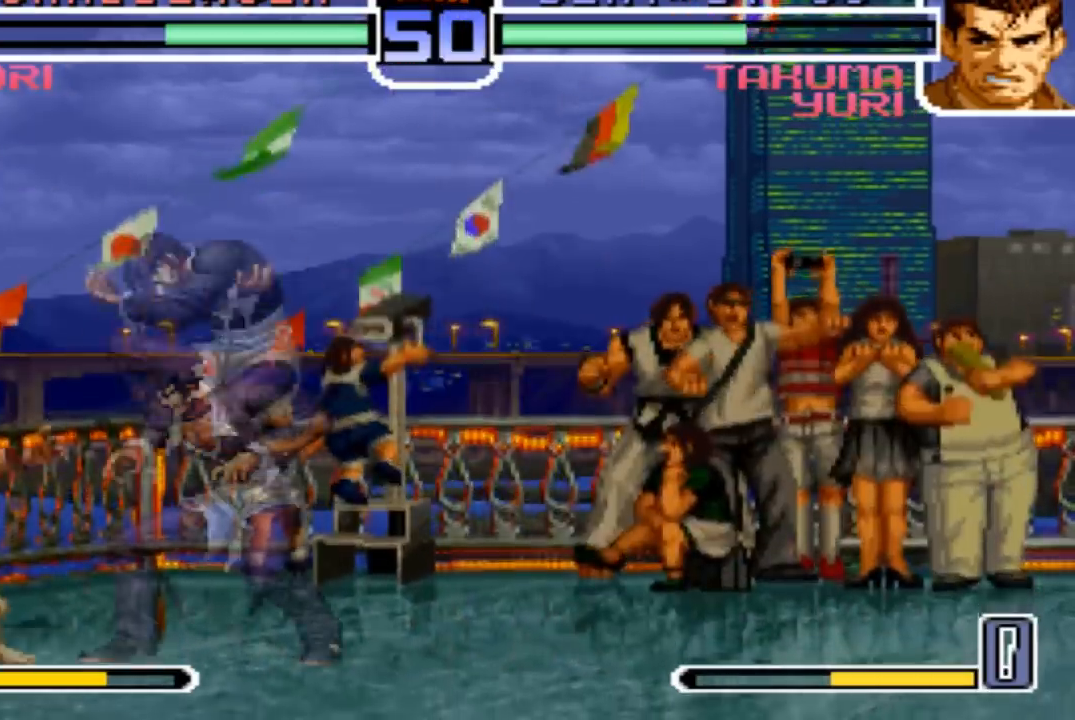
{"buttons": [], "left_stick": "left", "events": [[33, "TRIANGLE", "down"], [234, "TRIANGLE", "up"]]}